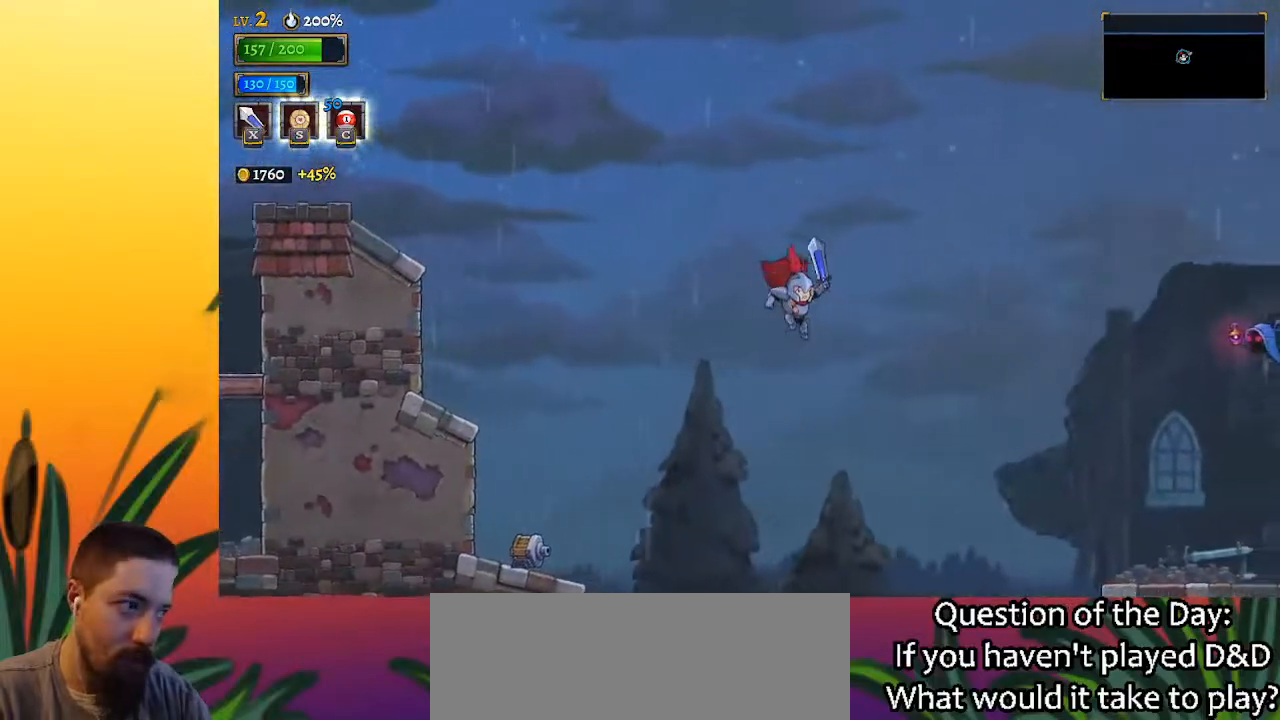
Gameplay with keyboard; each line is a JSON object with the keys held at the frame after it. "events" lists presses ("down") and releases ("up") of "a", "c", "d", "down", "left", "right", "s", "up", "x" and "z" between this image and that frame as [ms after this image, input, new state], when the widget could be followed in between. No other keys are recorded. Mouse input is not recorded.
{"keys": ["d", "right"], "events": [[367, "d", "down"]]}
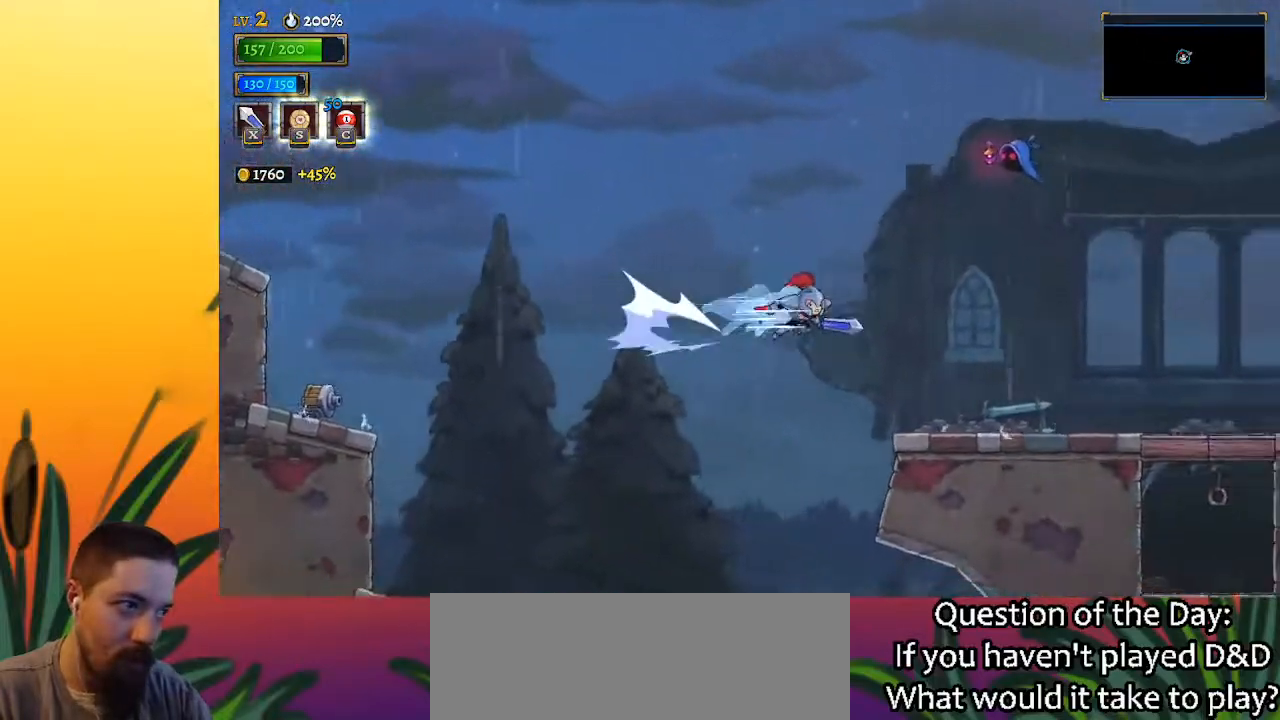
{"keys": ["right"], "events": [[17, "d", "up"]]}
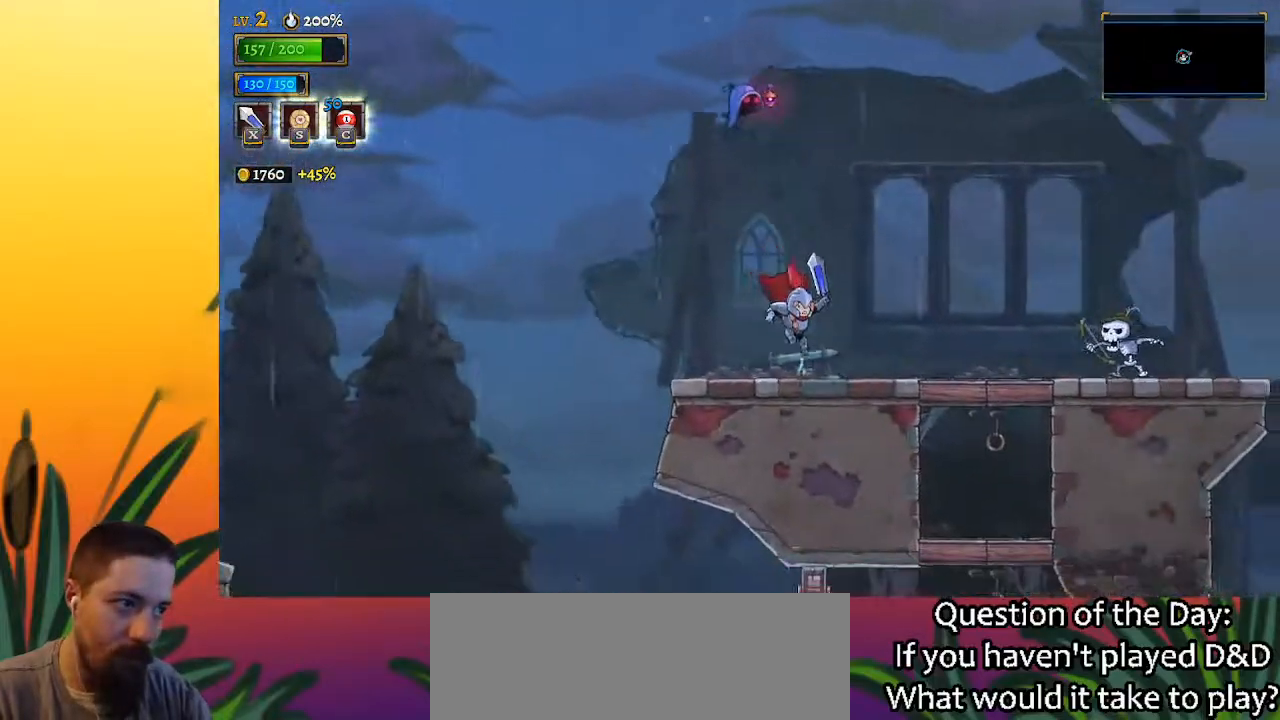
{"keys": ["d", "right"], "events": [[183, "z", "down"], [317, "d", "down"], [417, "z", "up"]]}
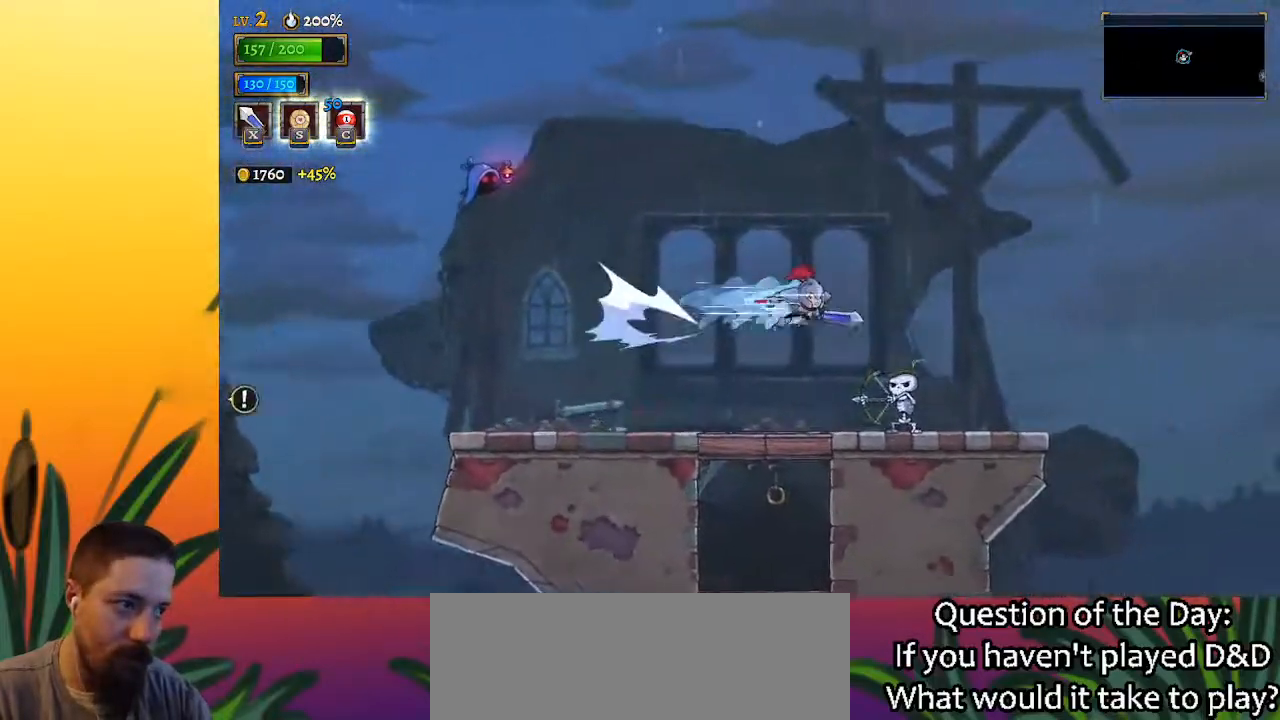
{"keys": ["right"], "events": [[17, "d", "up"]]}
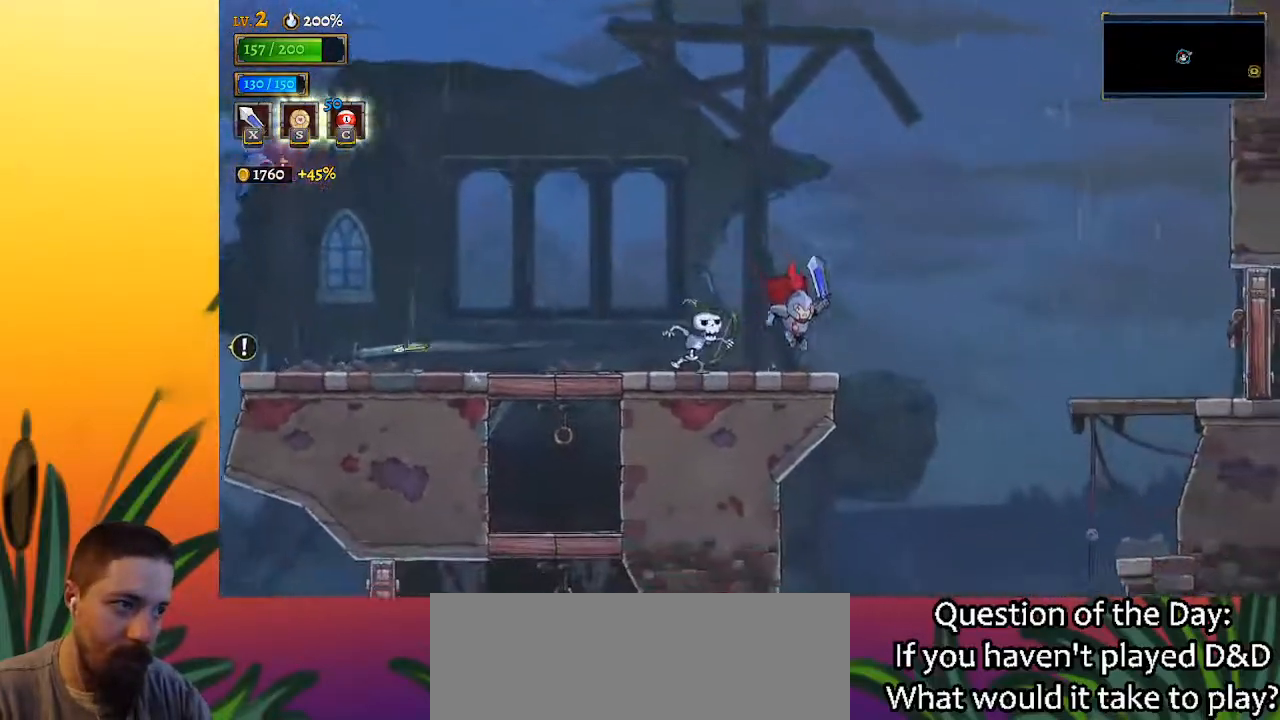
{"keys": ["right", "z"], "events": [[117, "z", "down"]]}
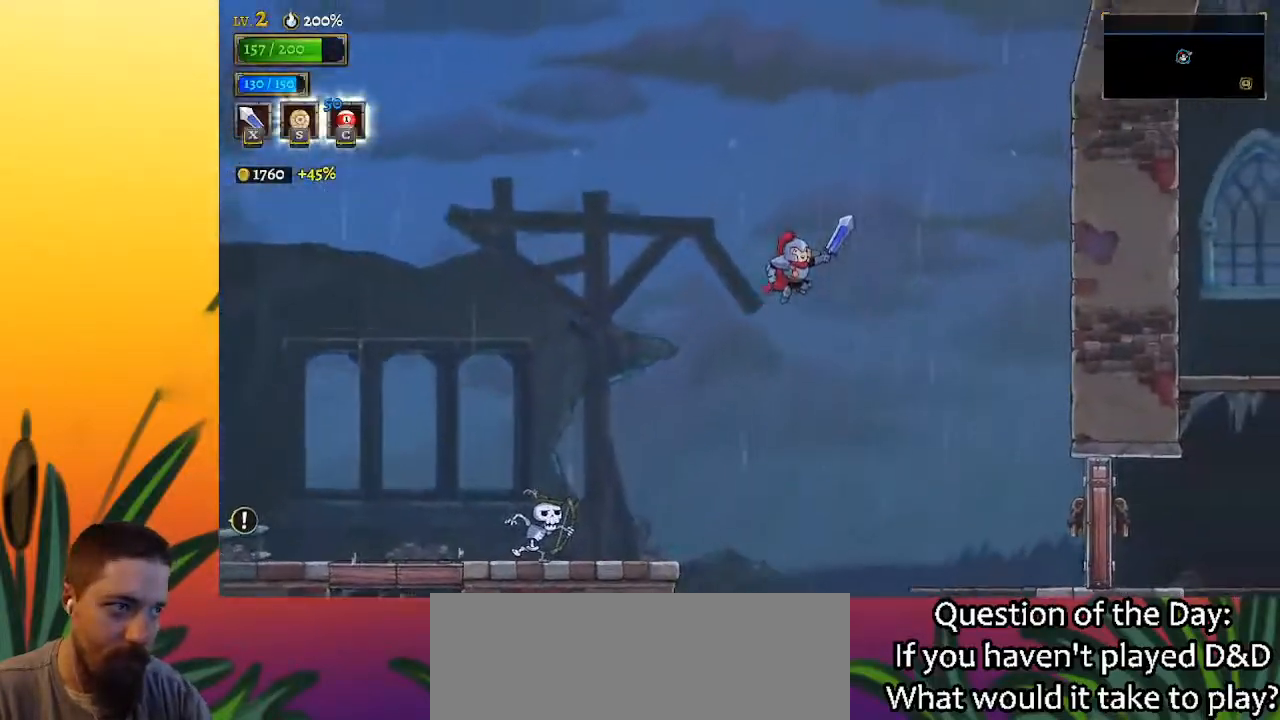
{"keys": ["right"], "events": [[100, "z", "up"]]}
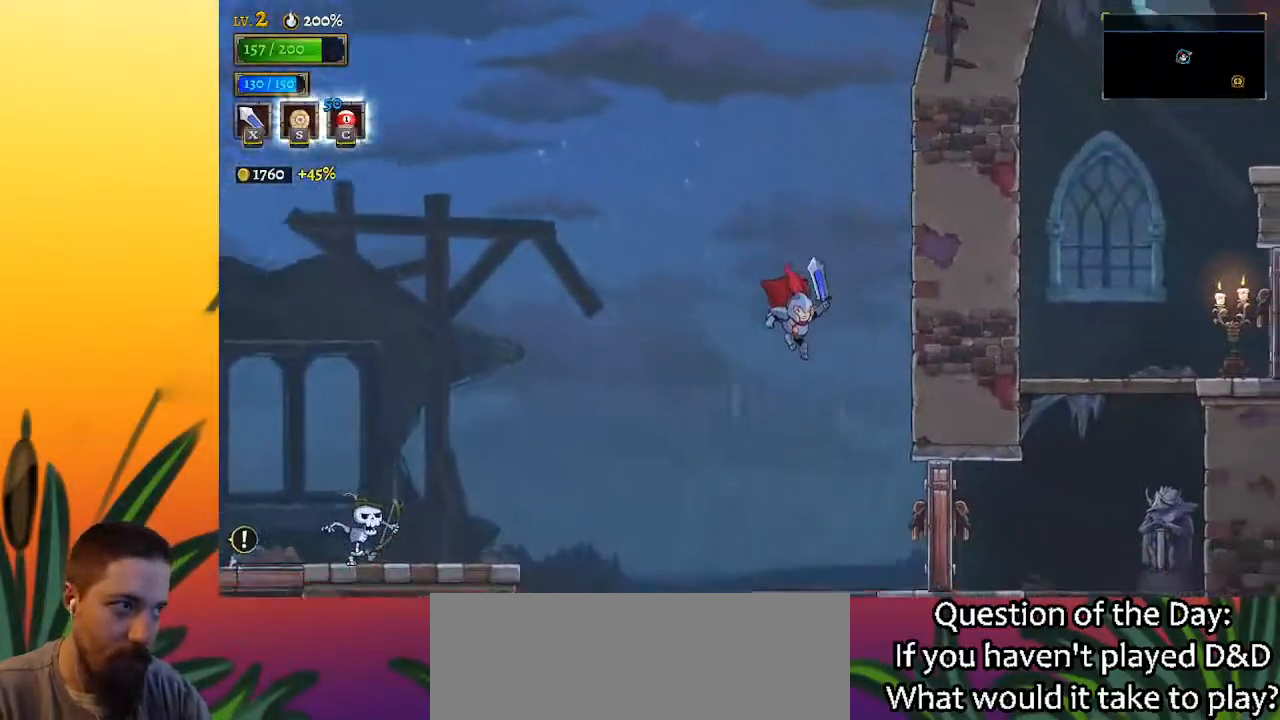
{"keys": ["right"], "events": [[83, "x", "down"], [200, "x", "up"]]}
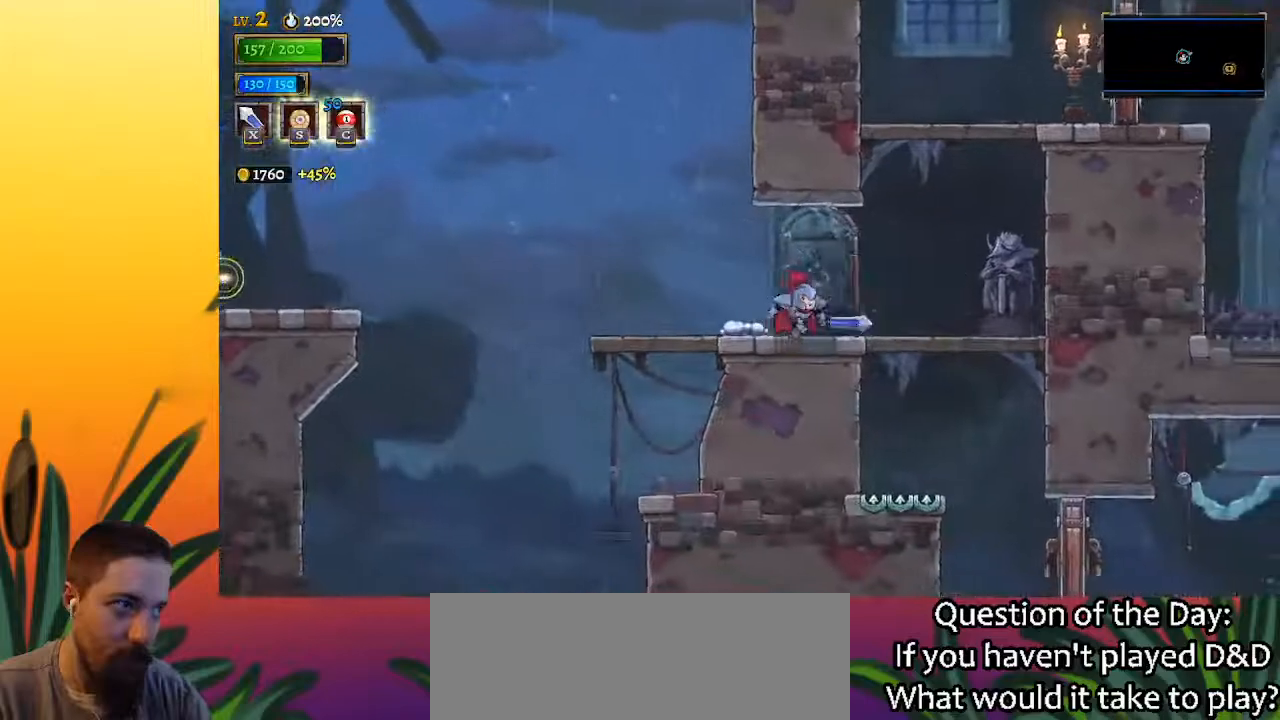
{"keys": ["right", "z"], "events": [[383, "z", "down"]]}
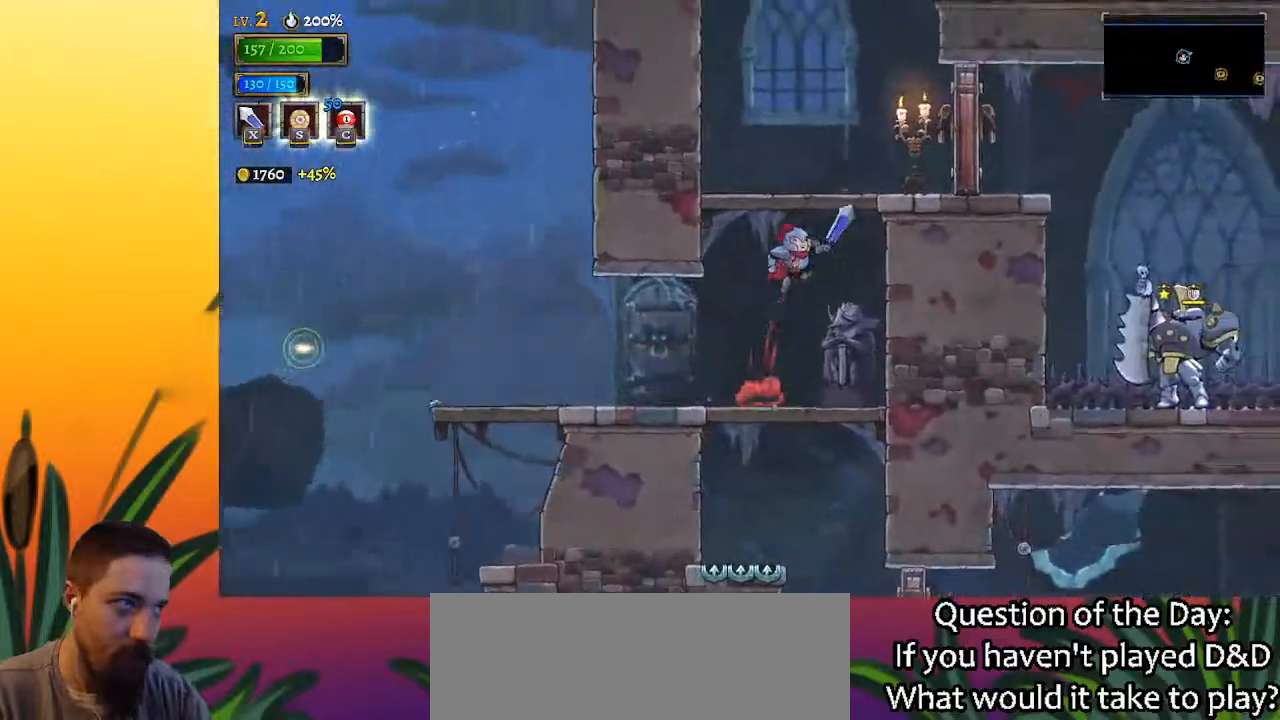
{"keys": ["right"], "events": [[167, "x", "down"], [267, "z", "up"], [317, "x", "up"]]}
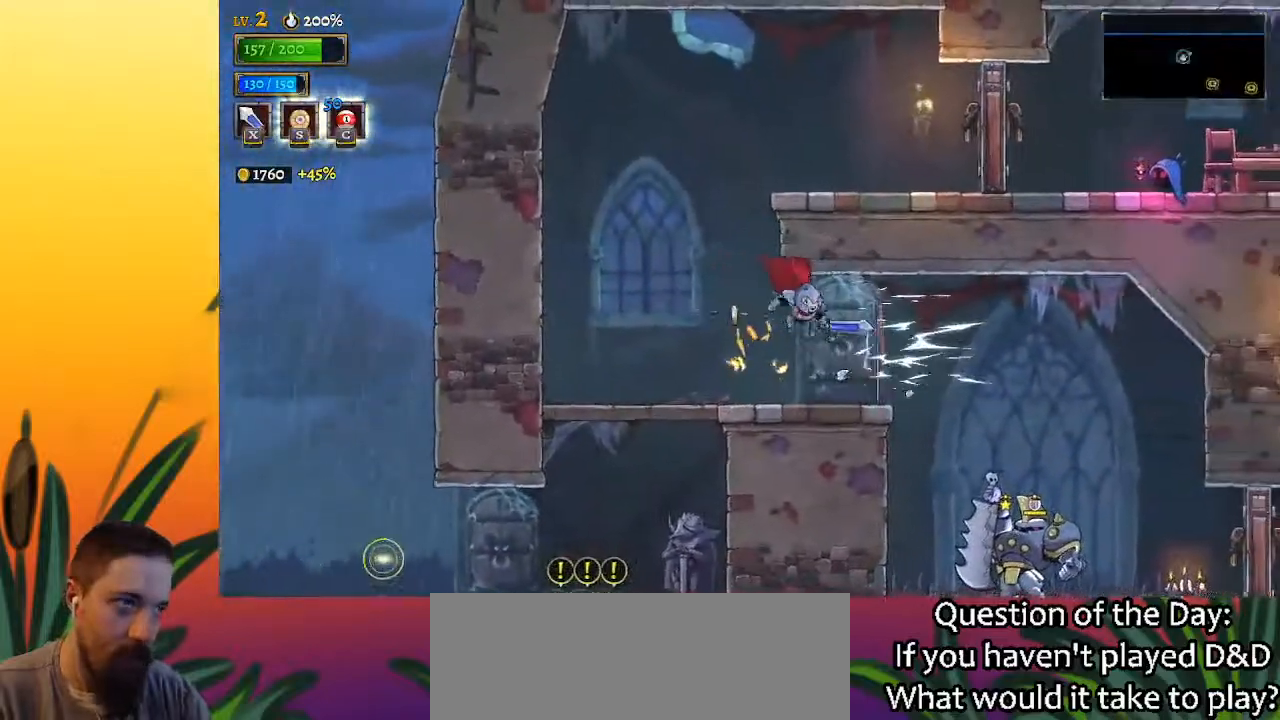
{"keys": ["d", "right"], "events": [[83, "right", "up"], [233, "right", "down"], [317, "d", "down"]]}
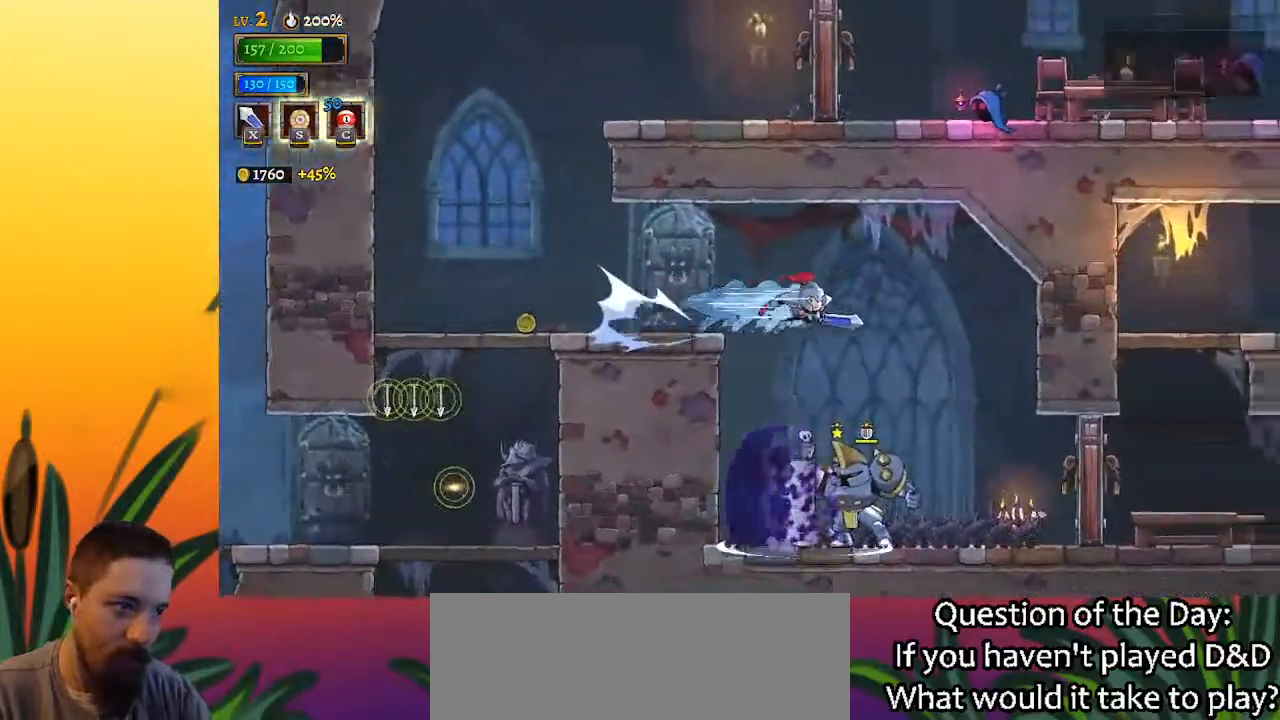
{"keys": ["right", "x"], "events": [[100, "d", "up"], [433, "x", "down"]]}
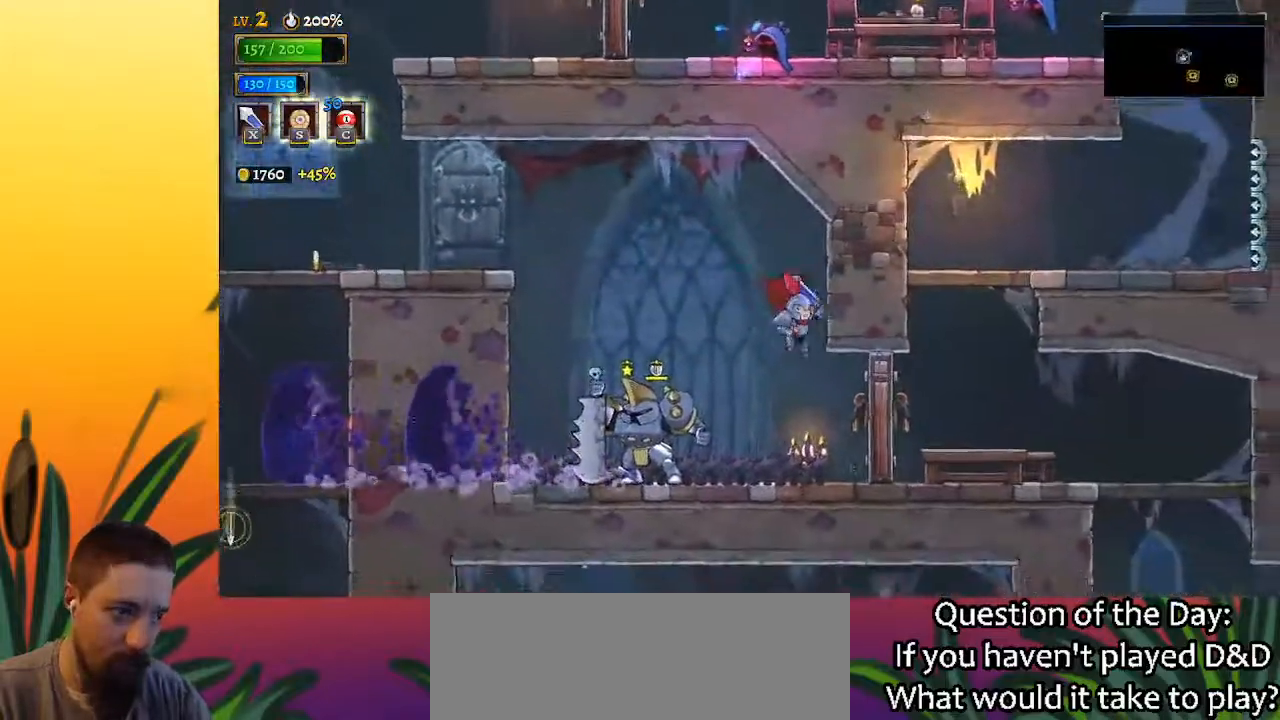
{"keys": ["right"], "events": [[83, "x", "up"]]}
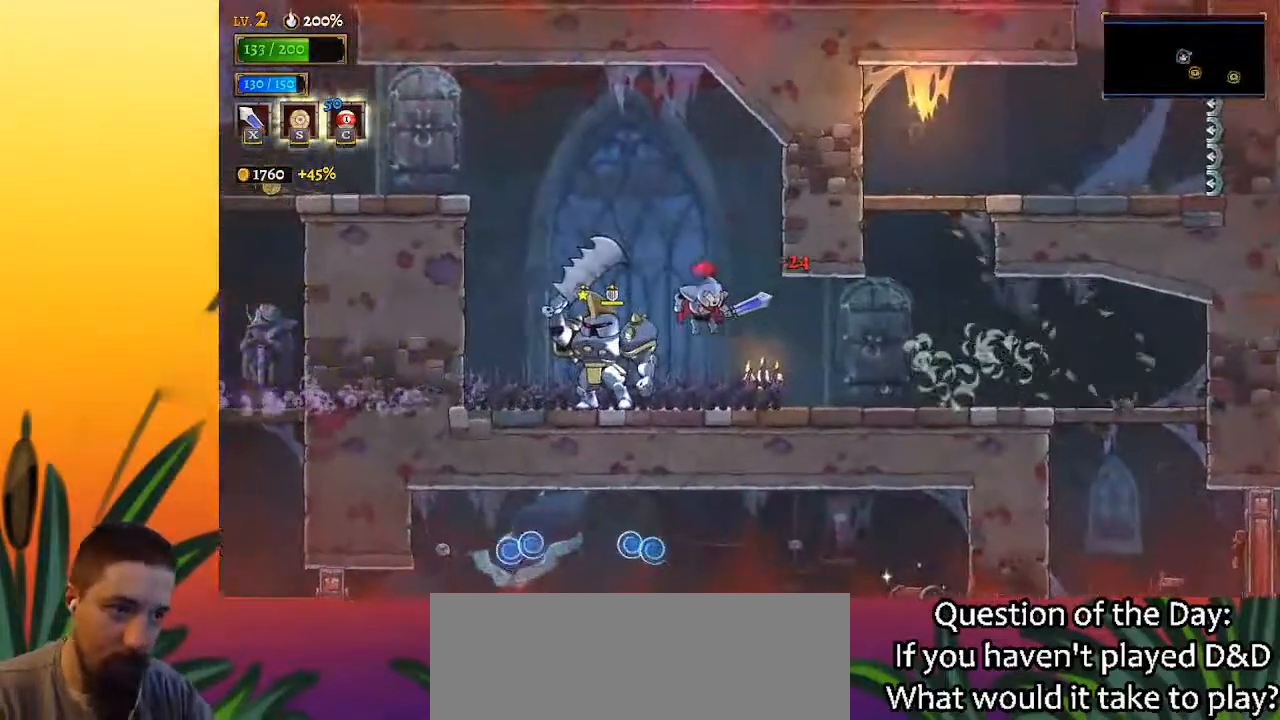
{"keys": ["right"], "events": [[133, "d", "down"], [333, "d", "up"]]}
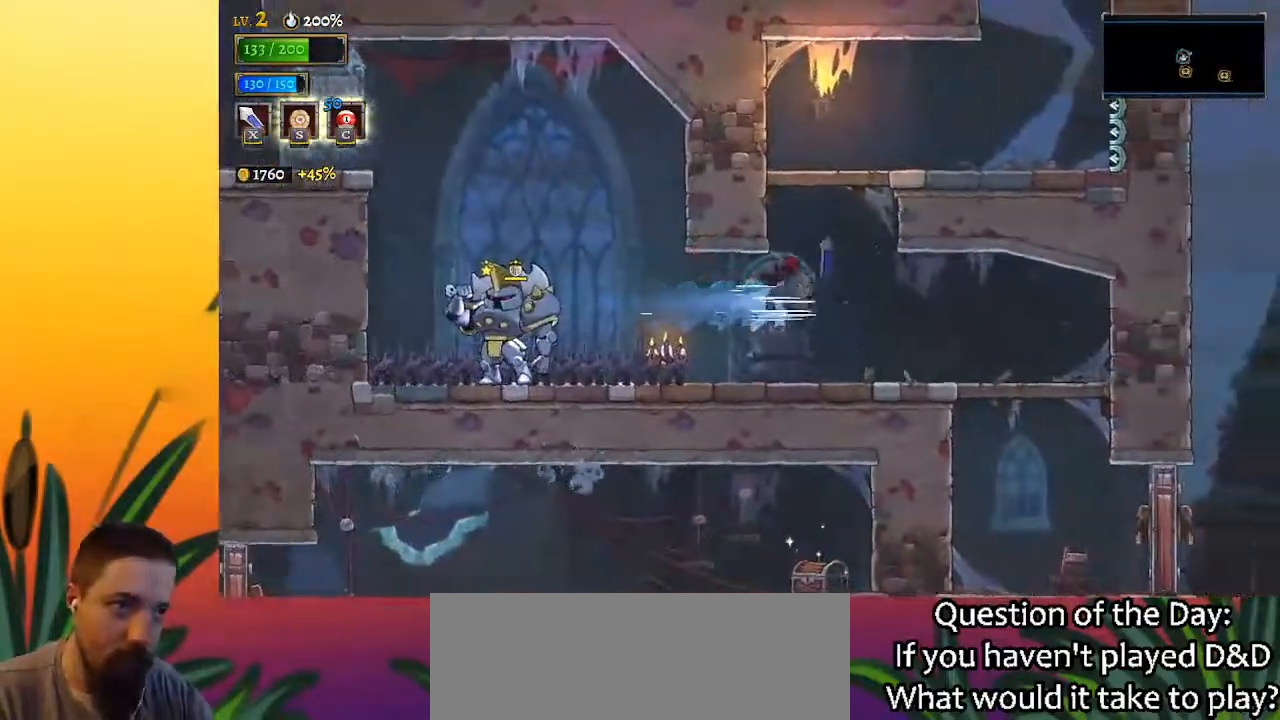
{"keys": ["down", "right"], "events": [[433, "down", "down"]]}
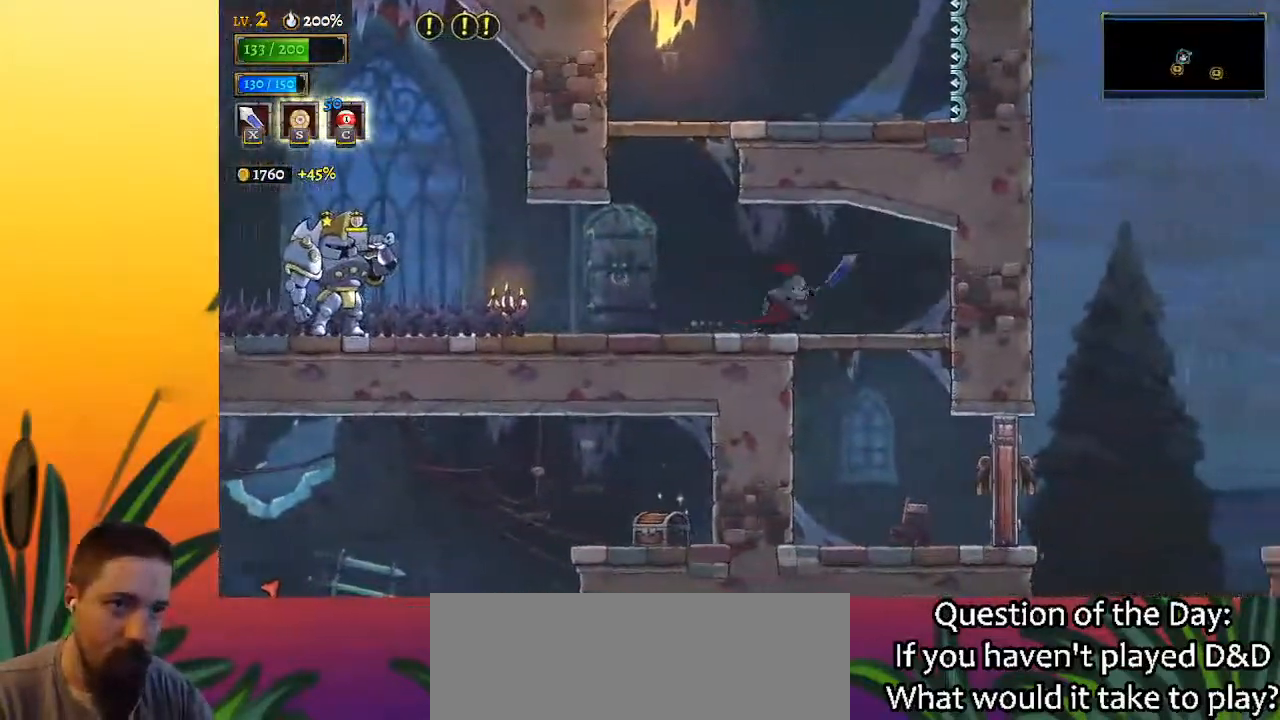
{"keys": ["right"], "events": [[367, "down", "up"], [417, "x", "down"], [500, "x", "up"]]}
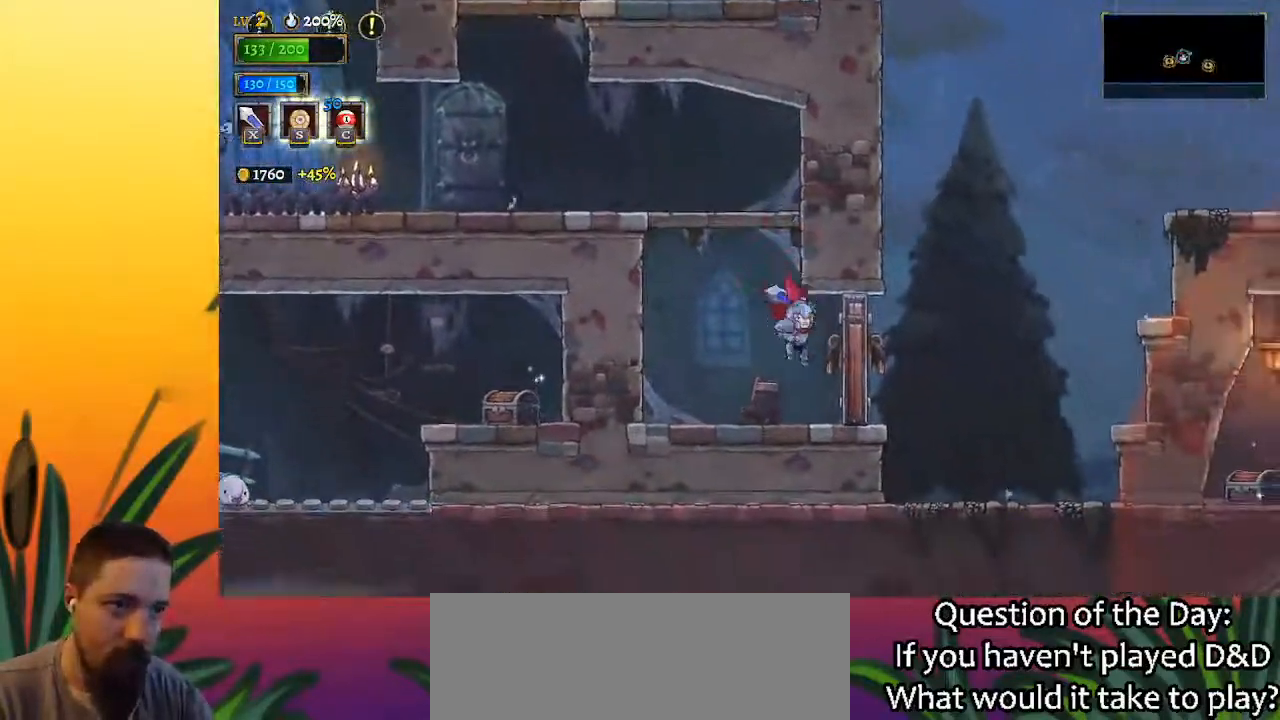
{"keys": ["right"], "events": [[50, "right", "up"], [200, "right", "down"]]}
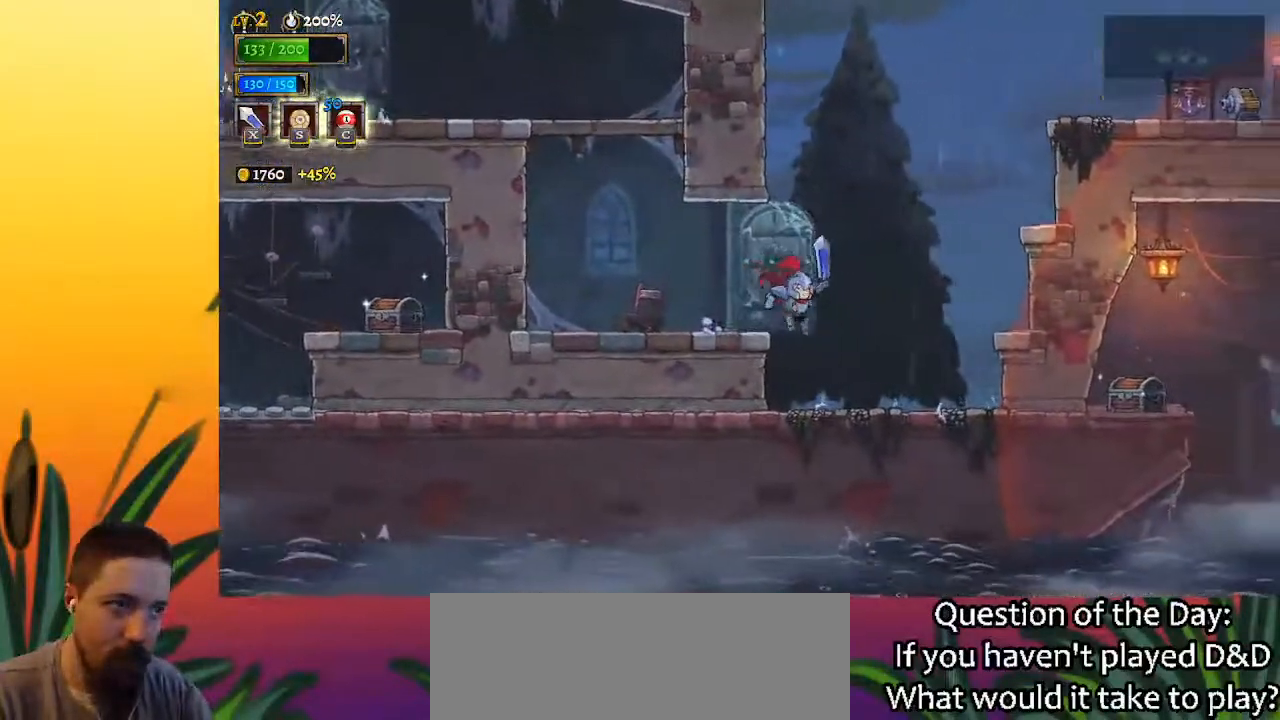
{"keys": ["right", "z"], "events": [[17, "z", "down"]]}
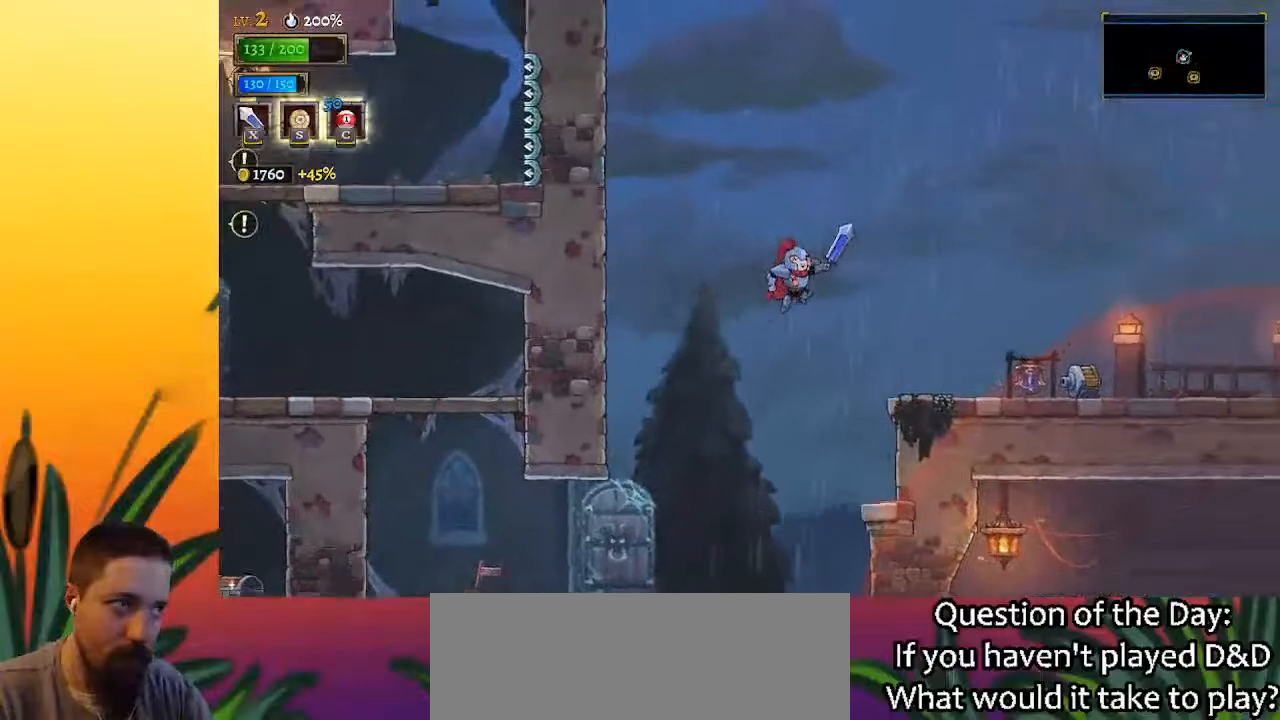
{"keys": [], "events": [[83, "z", "up"], [133, "d", "down"], [283, "d", "up"], [333, "right", "up"]]}
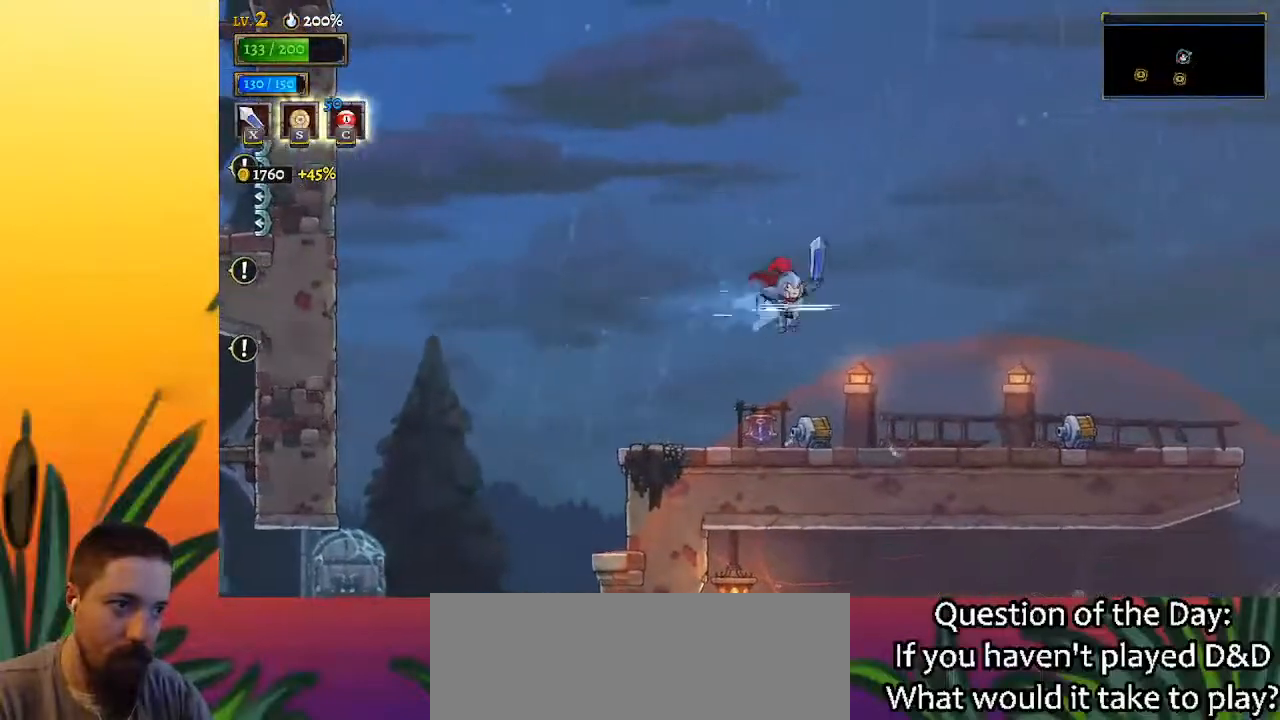
{"keys": ["d", "right"], "events": [[200, "down", "down"], [200, "right", "down"], [383, "down", "up"], [483, "d", "down"]]}
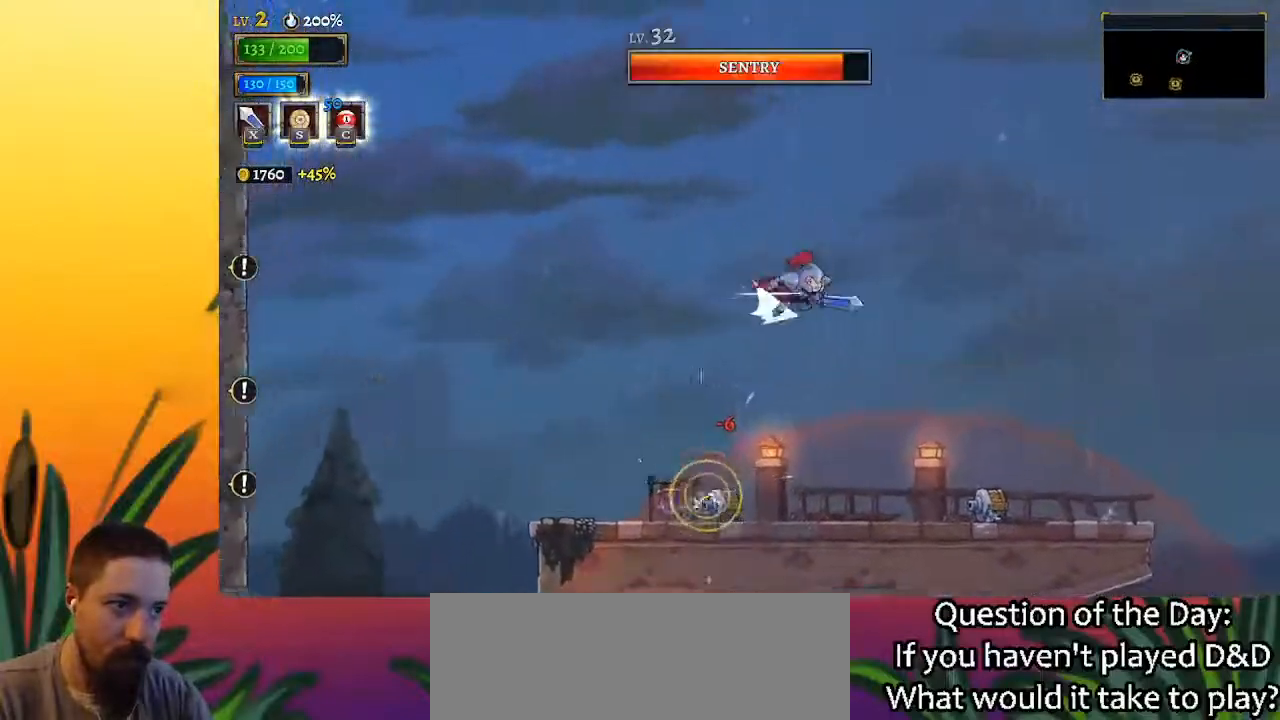
{"keys": [], "events": [[167, "d", "up"], [450, "right", "up"]]}
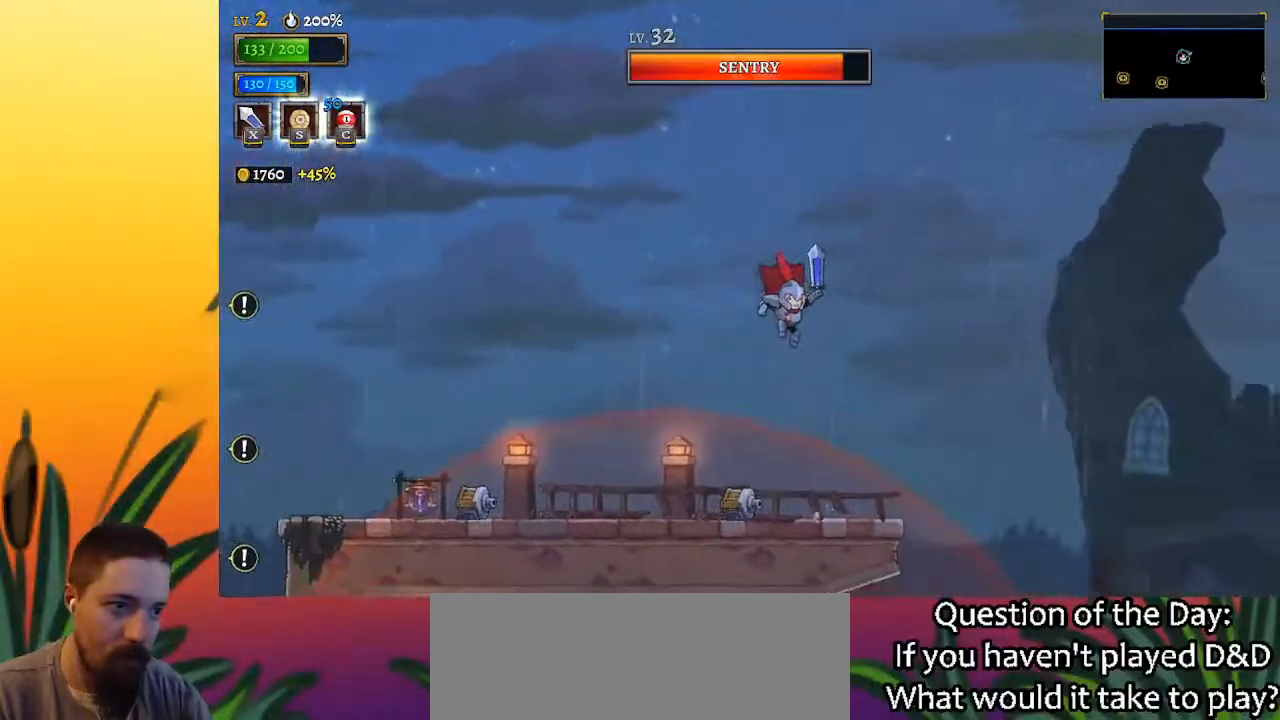
{"keys": ["right", "z"], "events": [[133, "right", "down"], [417, "z", "down"]]}
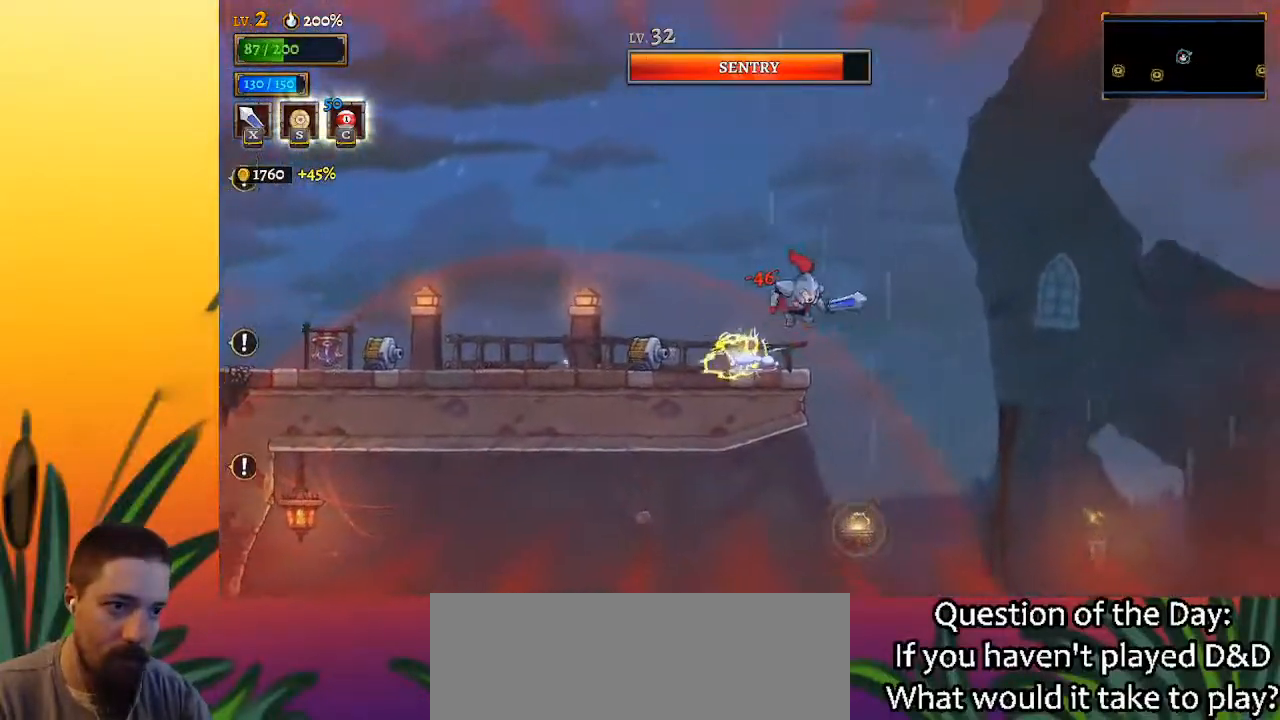
{"keys": ["right"], "events": [[300, "z", "up"]]}
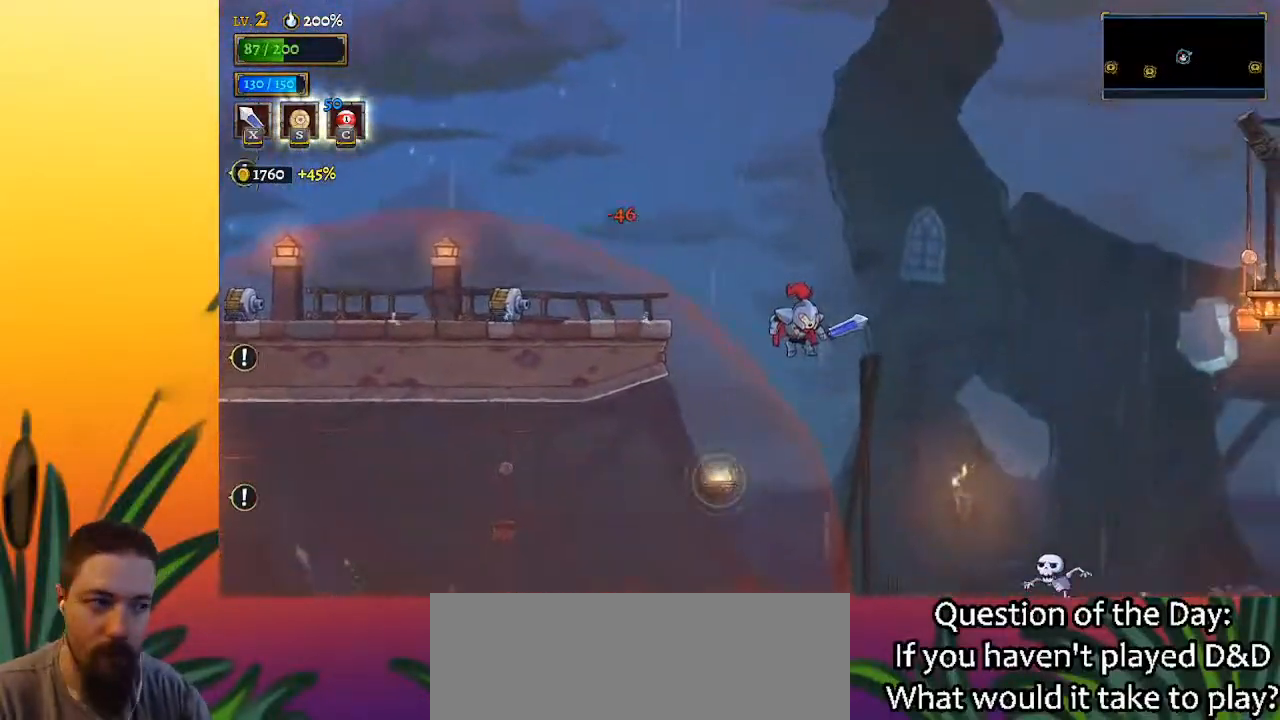
{"keys": ["right"], "events": [[267, "d", "down"], [450, "d", "up"]]}
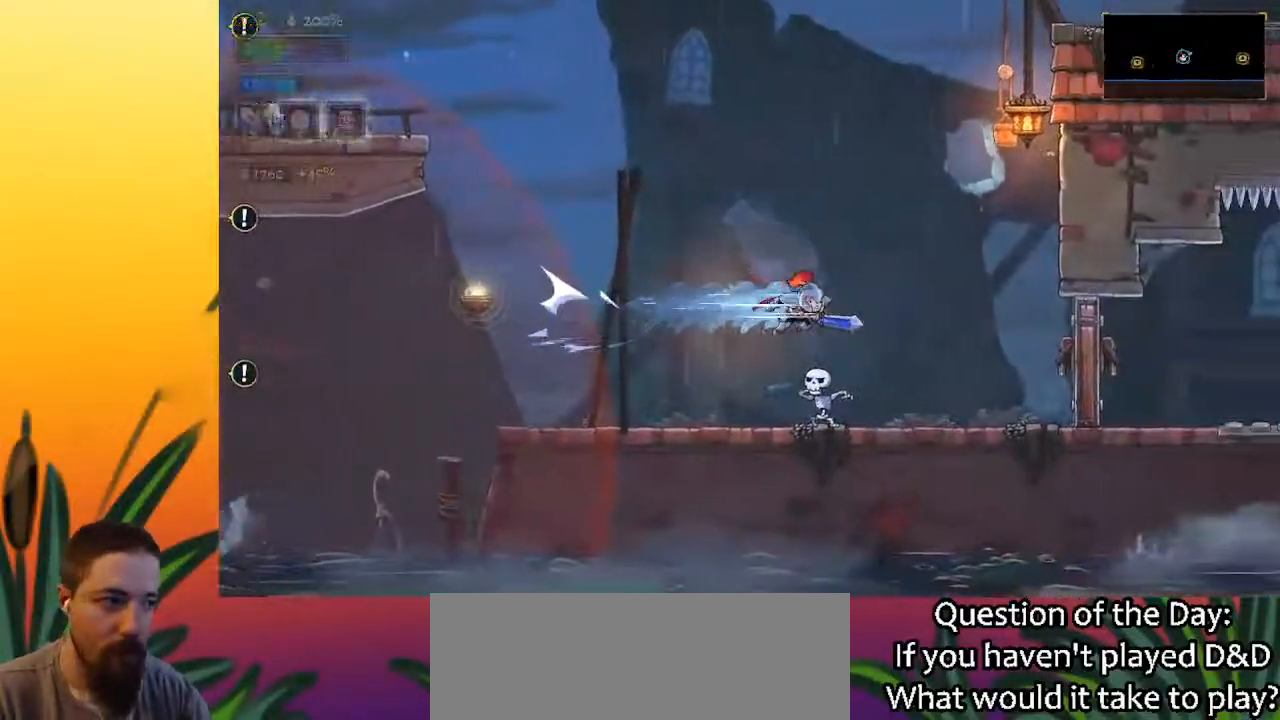
{"keys": ["right"], "events": []}
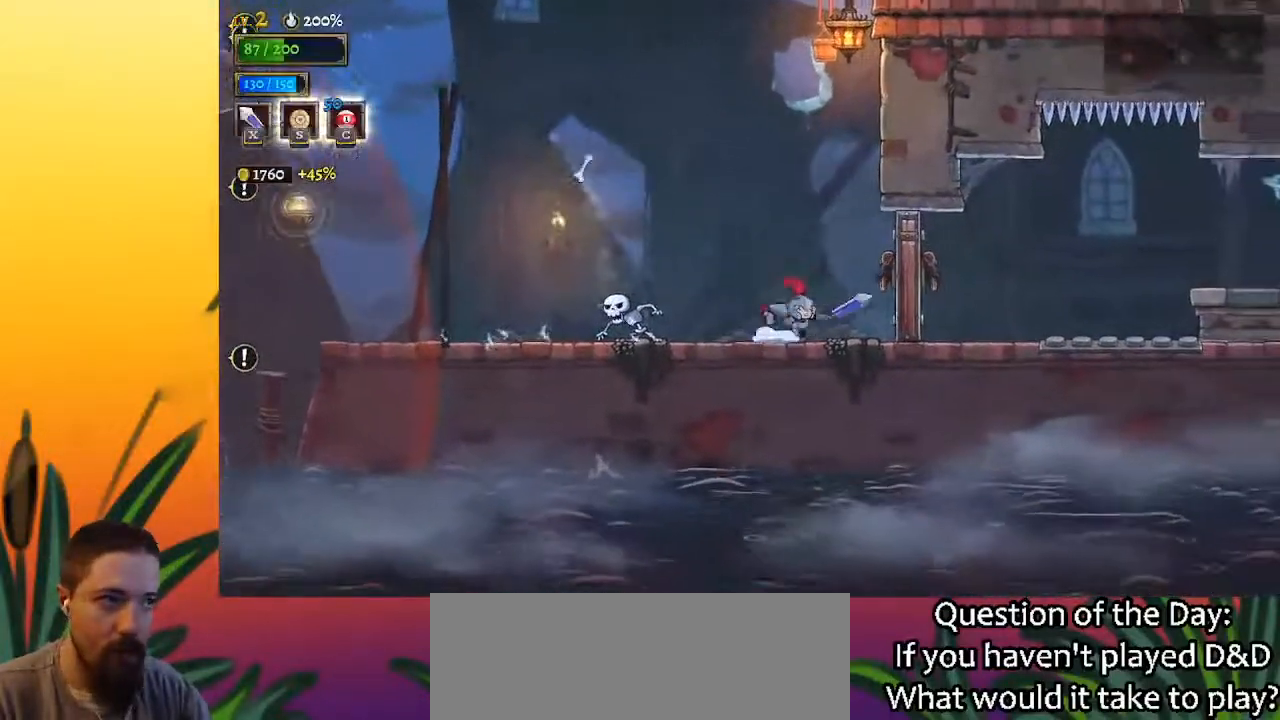
{"keys": ["z"], "events": [[17, "right", "up"], [50, "z", "down"]]}
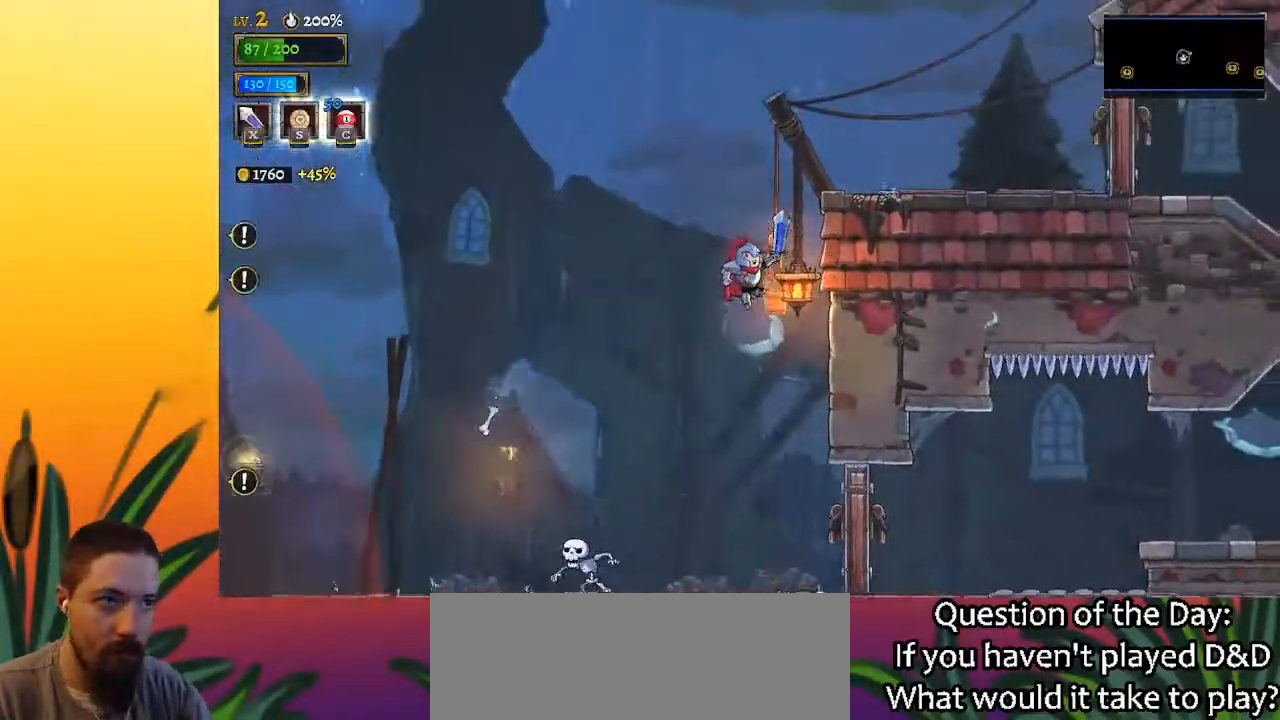
{"keys": ["right"], "events": [[17, "right", "down"], [117, "down", "down"], [267, "down", "up"], [300, "z", "up"]]}
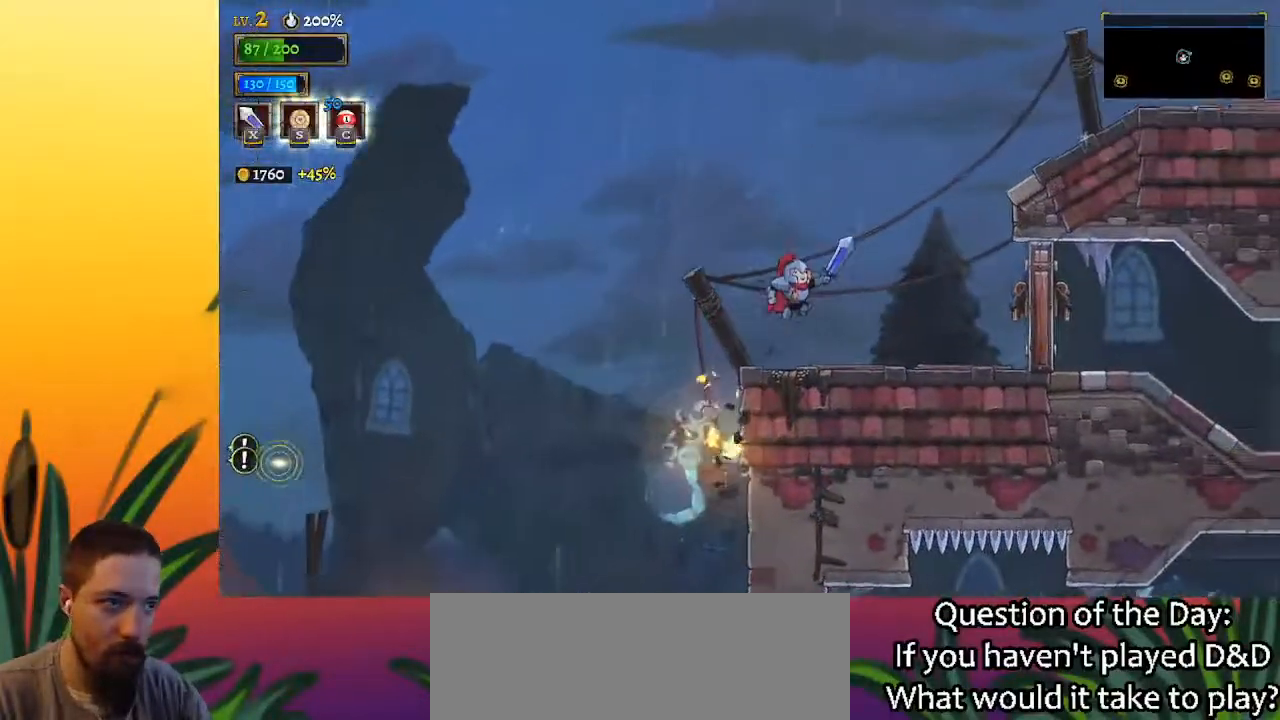
{"keys": ["right", "z"], "events": [[183, "right", "up"], [417, "right", "down"], [467, "z", "down"]]}
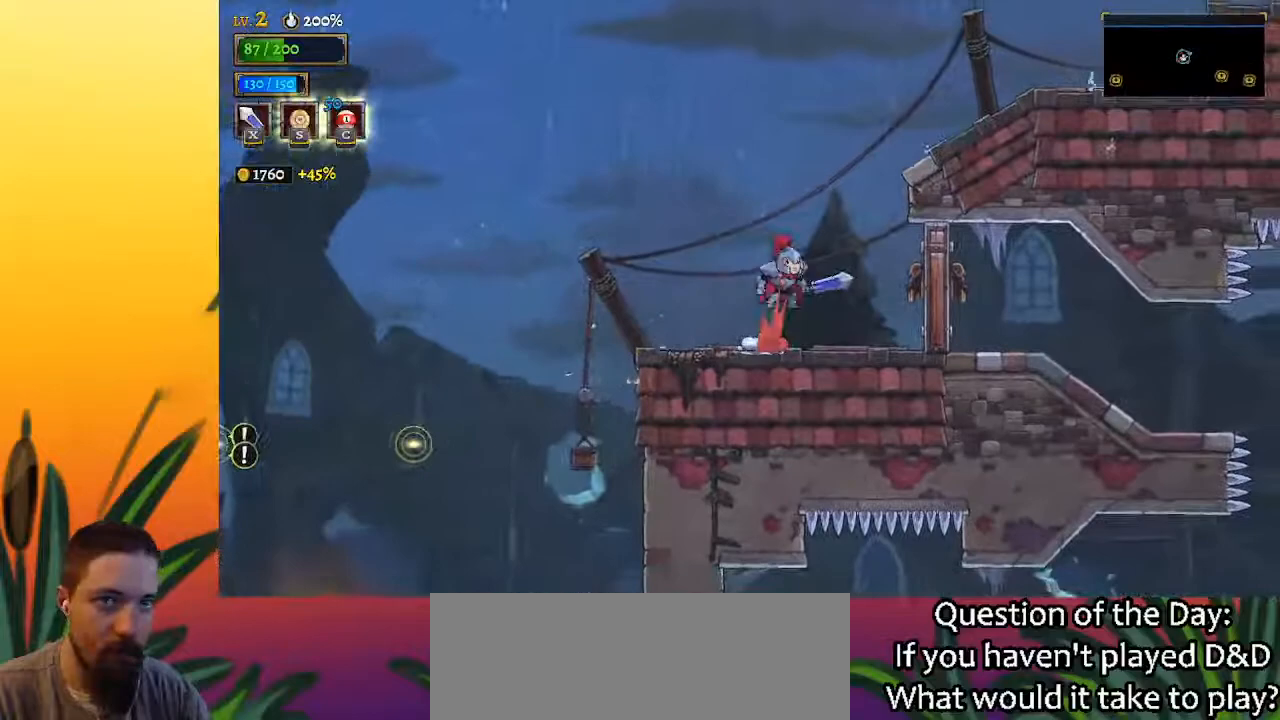
{"keys": ["d", "right"], "events": [[383, "d", "down"], [433, "z", "up"]]}
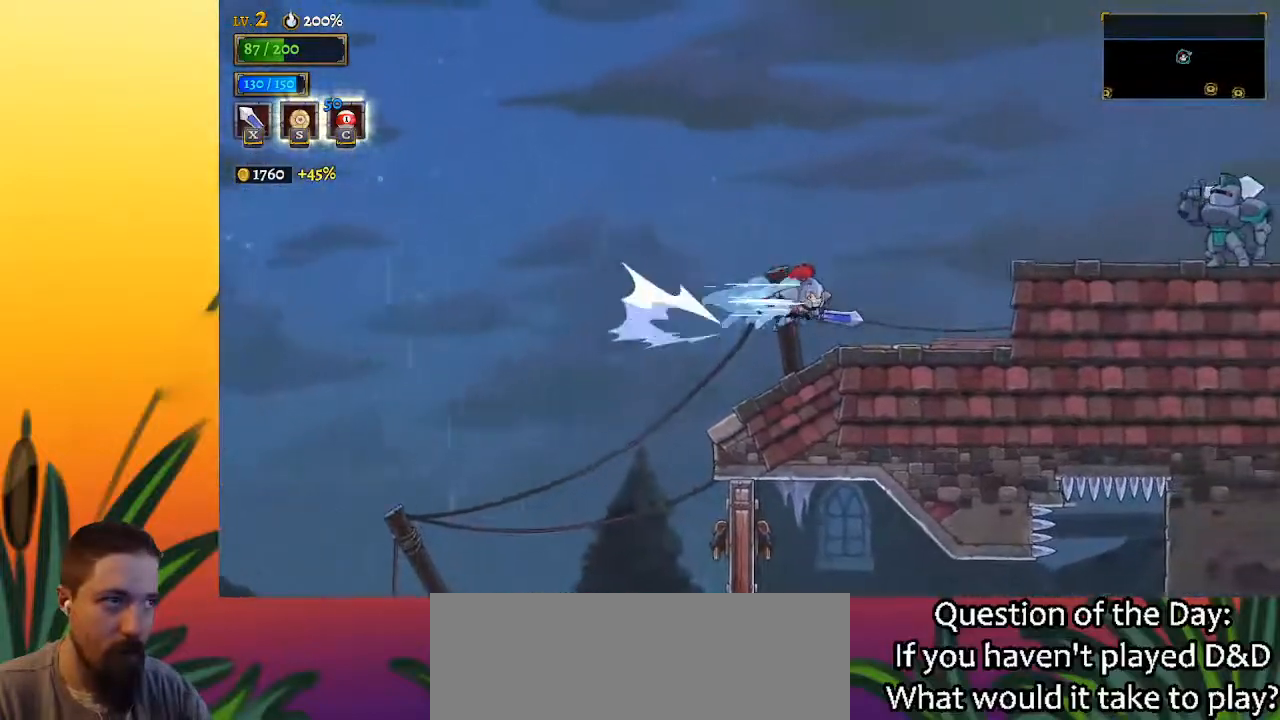
{"keys": ["right", "z"], "events": [[17, "d", "up"], [400, "z", "down"]]}
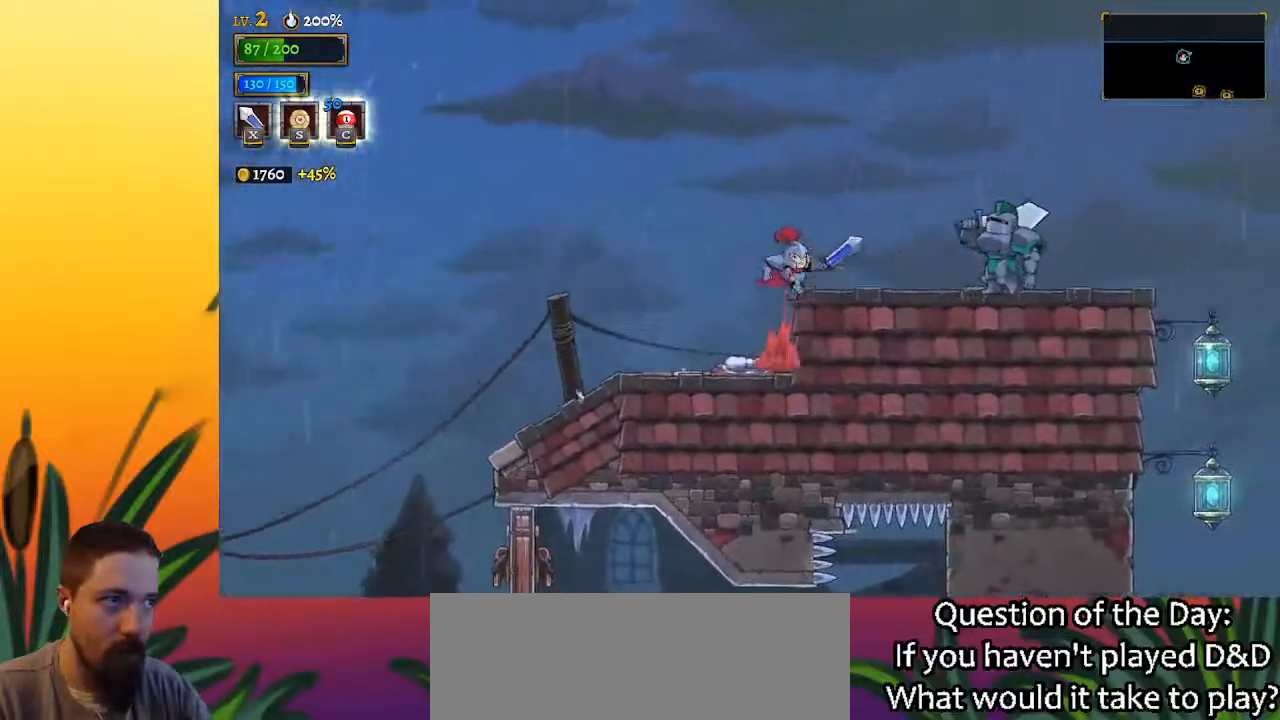
{"keys": ["right"], "events": [[283, "d", "down"], [283, "z", "up"], [467, "d", "up"]]}
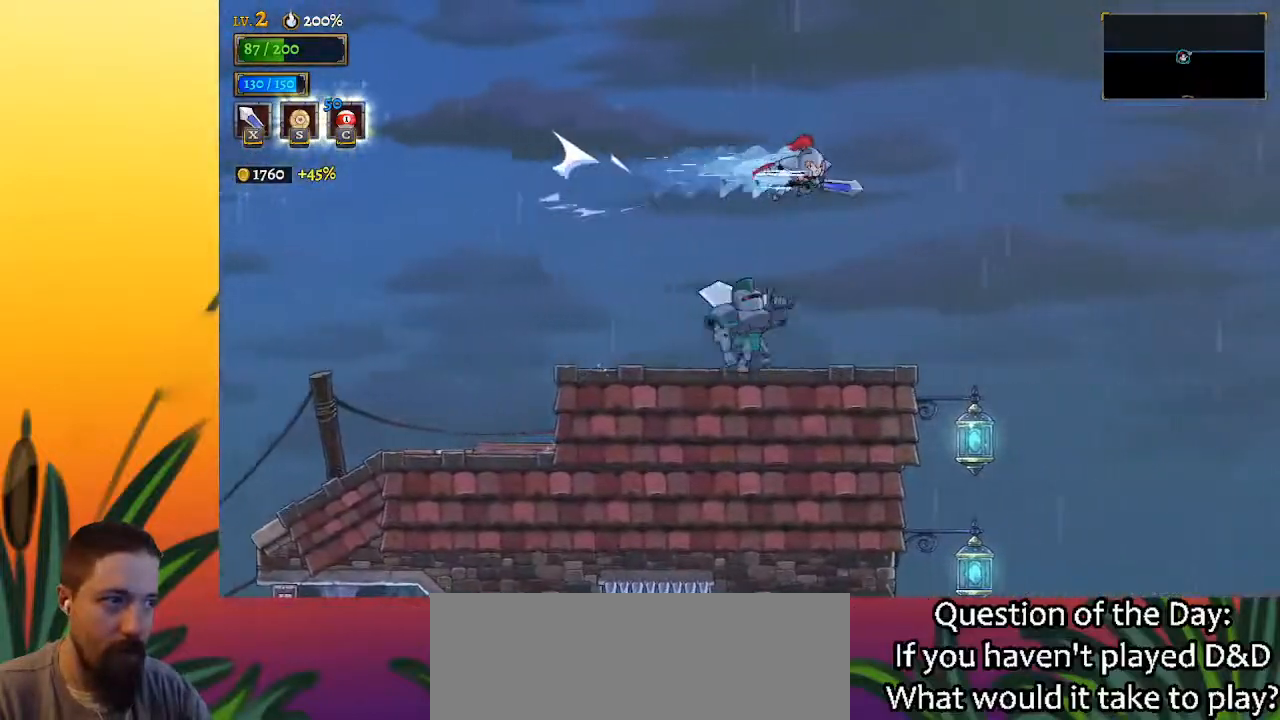
{"keys": ["right"], "events": [[283, "right", "up"], [433, "right", "down"]]}